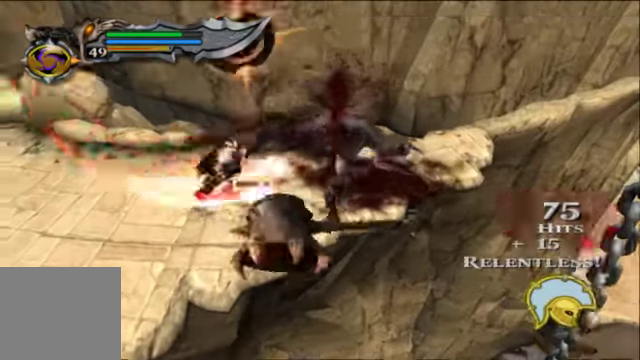
Gameplay with a controller (Xbox layout); each line is a JSON object with the inputs held at the frame after it. "events" lists button and stick changes between this image and that frame as [ms after this image, input, new state], when the widget could be followed in between.
{"buttons": [], "left_stick": "center", "right_stick": "center", "events": []}
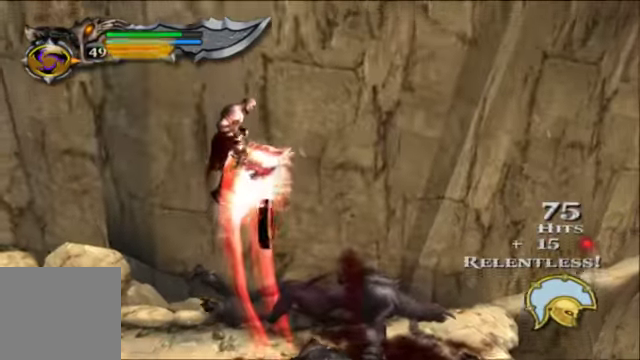
{"buttons": [], "left_stick": "center", "right_stick": "center", "events": []}
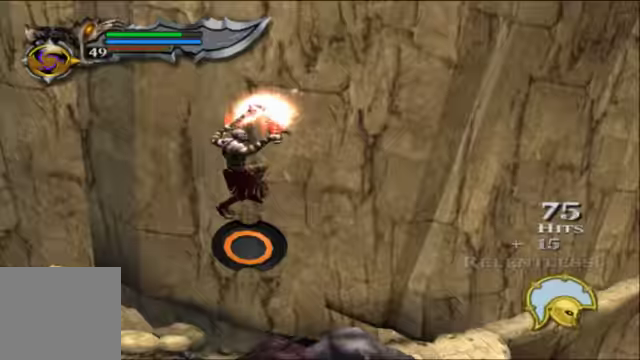
{"buttons": [], "left_stick": "center", "right_stick": "center", "events": [[333, "B", "down"], [467, "B", "up"]]}
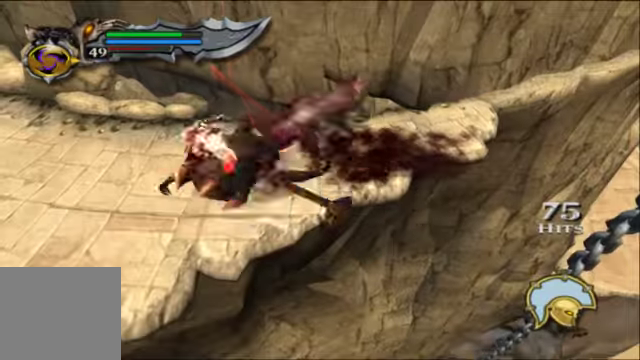
{"buttons": [], "left_stick": "center", "right_stick": "center", "events": [[33, "B", "down"], [133, "B", "up"]]}
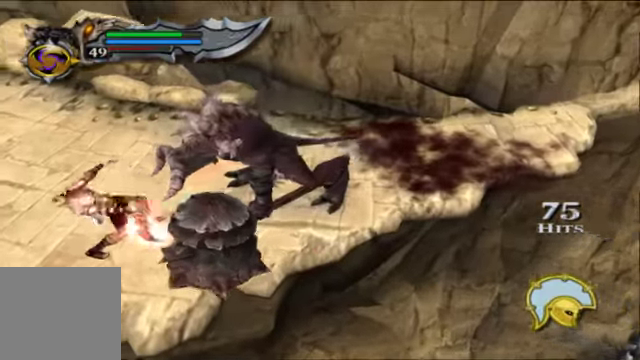
{"buttons": [], "left_stick": "center", "right_stick": "center", "events": [[133, "B", "down"], [200, "B", "up"]]}
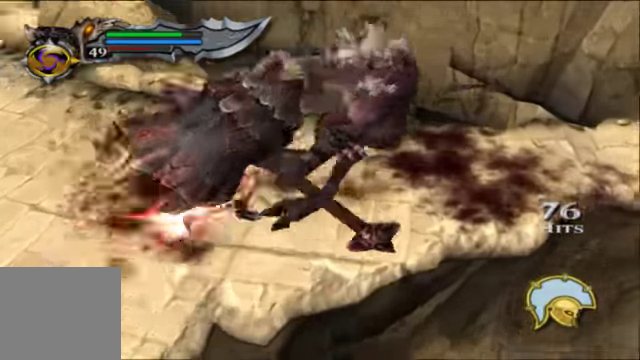
{"buttons": [], "left_stick": "center", "right_stick": "center", "events": [[33, "B", "down"], [67, "B", "up"], [200, "B", "down"], [267, "B", "up"], [367, "B", "down"], [433, "B", "up"]]}
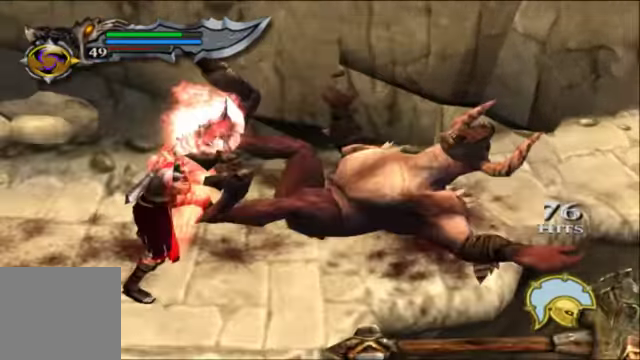
{"buttons": [], "left_stick": "center", "right_stick": "center", "events": [[33, "B", "down"], [67, "B", "up"], [133, "B", "down"], [200, "B", "up"], [300, "B", "down"], [367, "B", "up"], [433, "B", "down"], [500, "B", "up"]]}
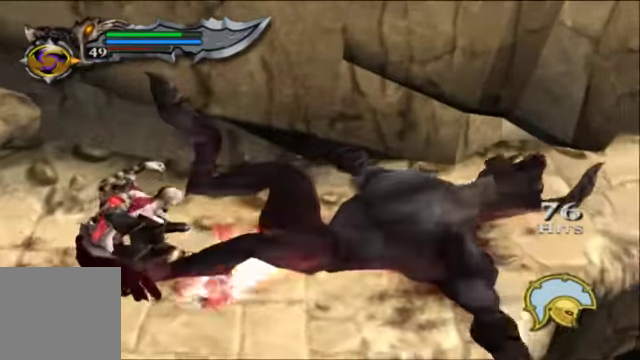
{"buttons": ["B"], "left_stick": "center", "right_stick": "center", "events": [[33, "B", "down"], [100, "B", "up"], [167, "B", "down"], [233, "B", "up"], [333, "B", "down"], [400, "B", "up"], [500, "B", "down"]]}
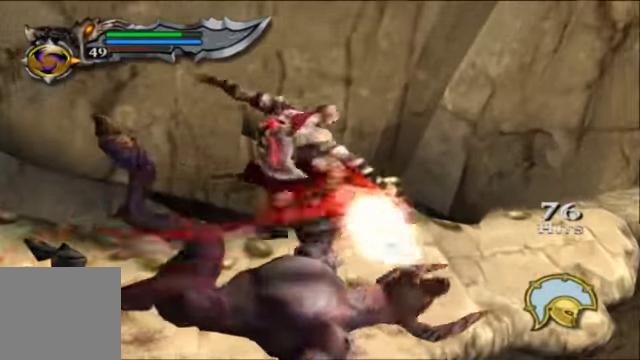
{"buttons": [], "left_stick": "center", "right_stick": "center", "events": [[67, "B", "up"], [267, "B", "down"], [333, "B", "up"], [400, "B", "down"], [467, "B", "up"]]}
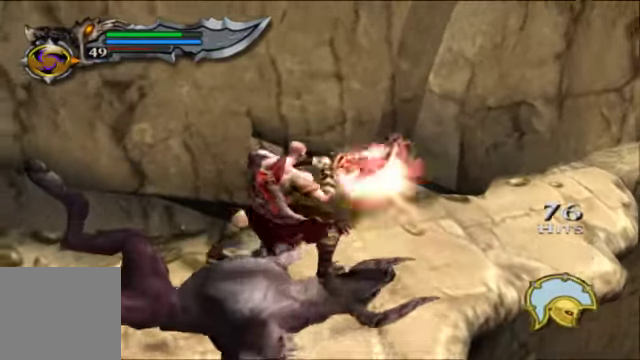
{"buttons": [], "left_stick": "center", "right_stick": "center", "events": [[33, "B", "down"], [100, "B", "up"], [167, "B", "down"], [200, "B", "up"], [300, "B", "down"], [333, "B", "up"], [400, "B", "down"], [433, "B", "up"]]}
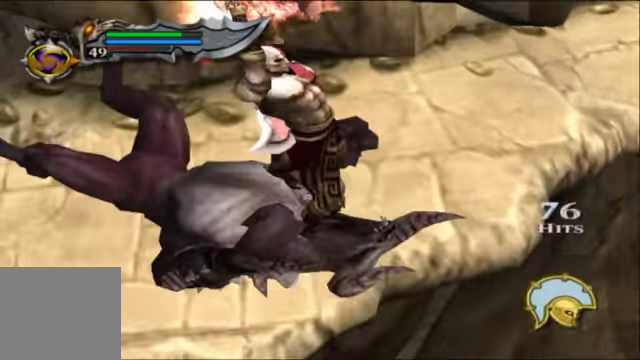
{"buttons": ["B"], "left_stick": "center", "right_stick": "center", "events": [[267, "B", "down"], [300, "B", "up"], [333, "B", "down"], [400, "B", "up"], [500, "B", "down"]]}
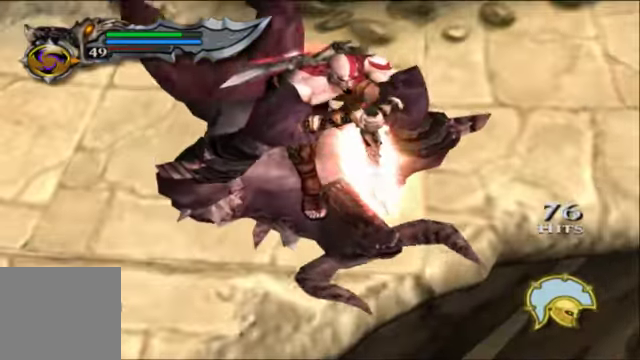
{"buttons": [], "left_stick": "center", "right_stick": "center", "events": [[67, "B", "up"], [133, "B", "down"], [233, "B", "up"], [267, "B", "down"], [300, "B", "up"]]}
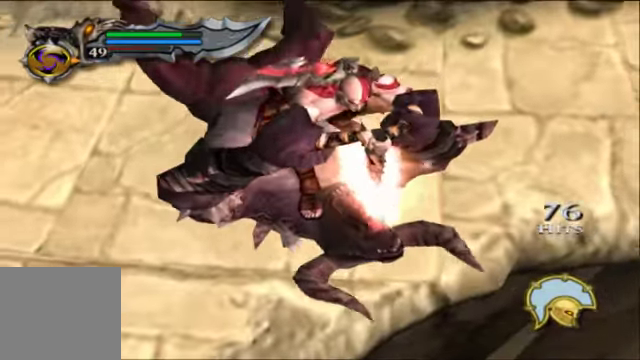
{"buttons": [], "left_stick": "center", "right_stick": "center", "events": [[100, "B", "down"], [133, "B", "up"], [167, "B", "down"], [200, "B", "up"], [333, "B", "down"], [466, "B", "up"]]}
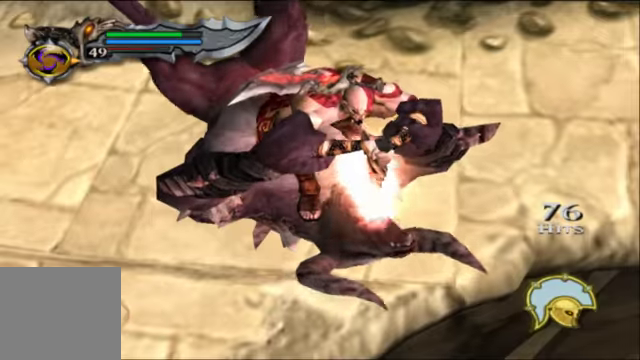
{"buttons": ["B"], "left_stick": "center", "right_stick": "center", "events": [[66, "B", "down"], [100, "B", "up"], [166, "B", "down"], [200, "B", "up"], [233, "B", "down"], [266, "B", "up"], [333, "B", "down"], [366, "B", "up"], [400, "B", "down"], [433, "B", "up"], [500, "B", "down"]]}
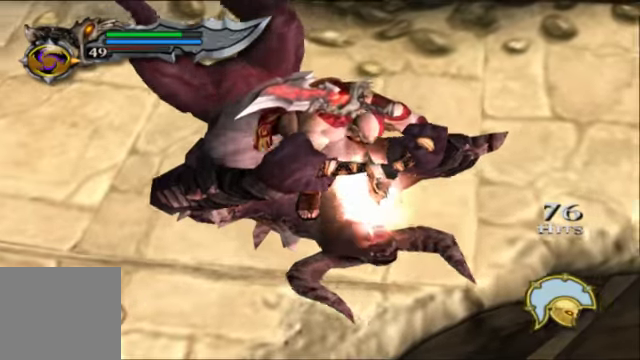
{"buttons": [], "left_stick": "center", "right_stick": "center", "events": [[33, "B", "up"], [66, "B", "down"], [100, "B", "up"], [166, "B", "down"], [200, "B", "up"], [266, "B", "down"], [300, "B", "up"], [366, "B", "down"], [400, "B", "up"], [433, "B", "down"], [500, "B", "up"]]}
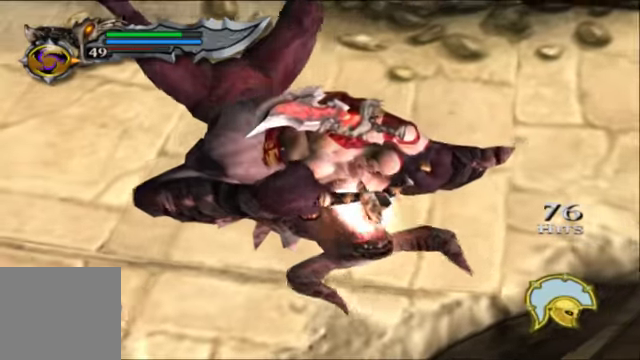
{"buttons": [], "left_stick": "center", "right_stick": "center", "events": [[33, "B", "down"], [66, "B", "up"], [133, "B", "down"], [166, "B", "up"], [200, "B", "down"], [233, "B", "up"], [300, "B", "down"], [366, "B", "up"]]}
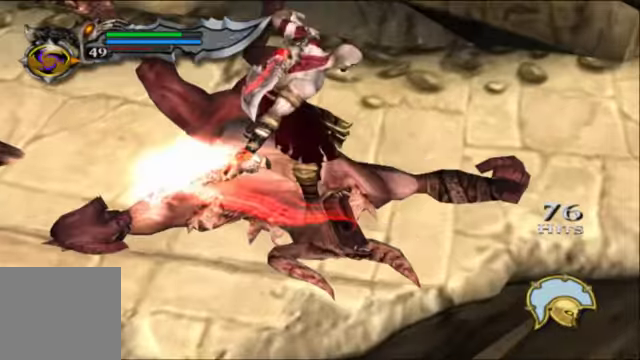
{"buttons": [], "left_stick": "center", "right_stick": "center", "events": []}
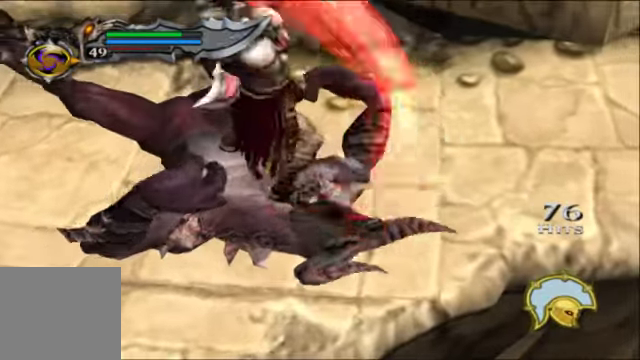
{"buttons": [], "left_stick": "center", "right_stick": "center", "events": []}
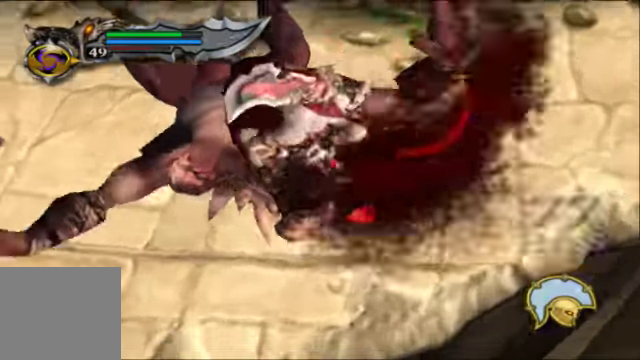
{"buttons": [], "left_stick": "center", "right_stick": "center", "events": []}
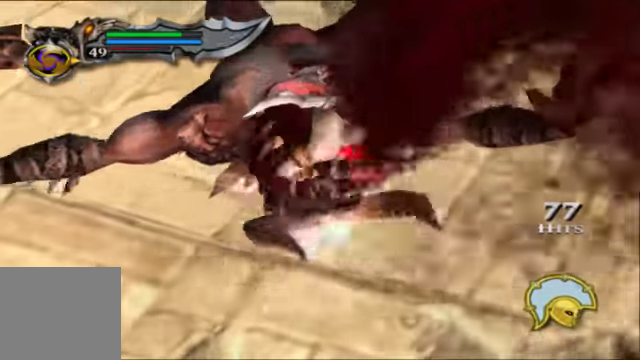
{"buttons": [], "left_stick": "center", "right_stick": "center", "events": []}
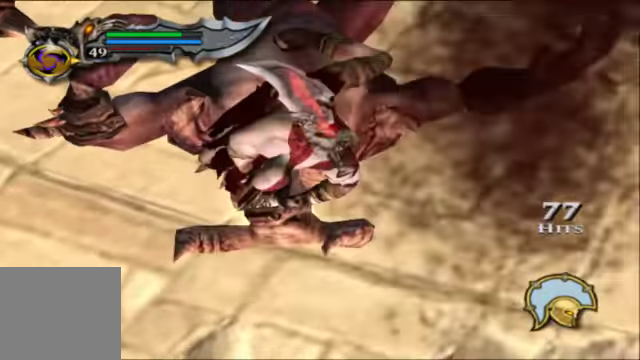
{"buttons": [], "left_stick": "center", "right_stick": "center", "events": []}
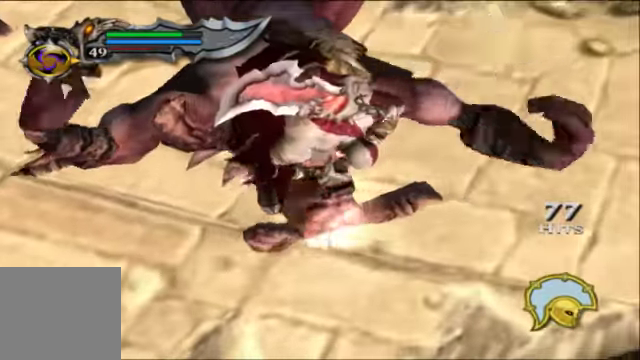
{"buttons": [], "left_stick": "center", "right_stick": "center", "events": []}
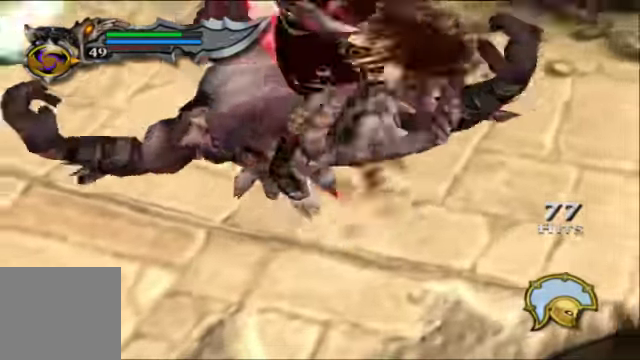
{"buttons": [], "left_stick": "up-left", "right_stick": "center", "events": [[400, "left_stick", "up-left"]]}
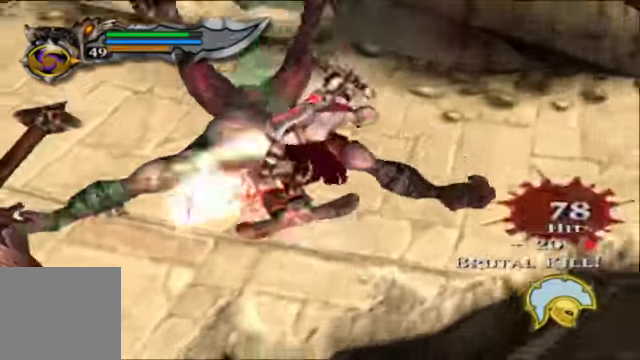
{"buttons": [], "left_stick": "left", "right_stick": "center", "events": [[167, "left_stick", "left"]]}
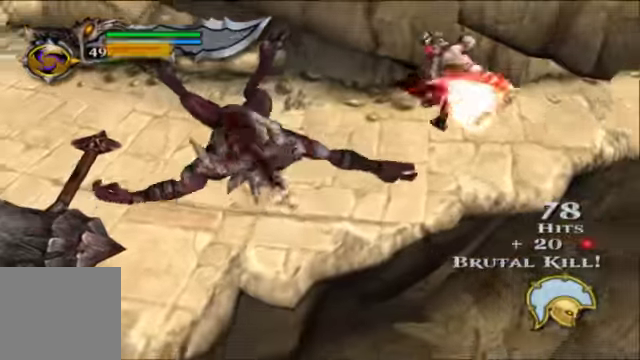
{"buttons": [], "left_stick": "left", "right_stick": "center", "events": []}
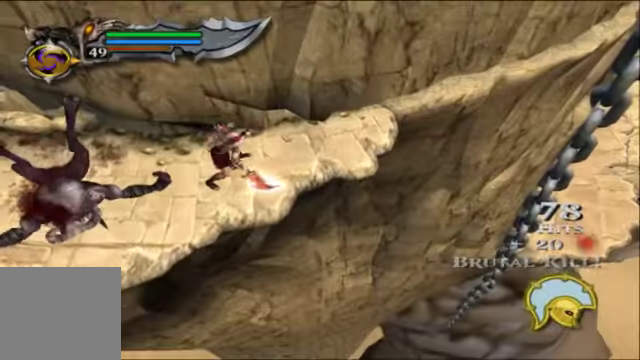
{"buttons": [], "left_stick": "left", "right_stick": "center", "events": []}
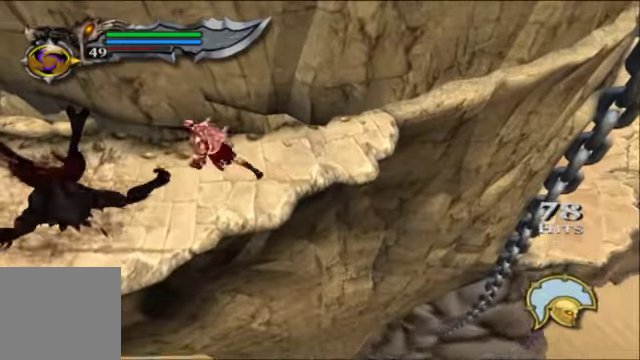
{"buttons": ["X"], "left_stick": "left", "right_stick": "center", "events": [[267, "X", "down"], [400, "X", "up"], [500, "X", "down"]]}
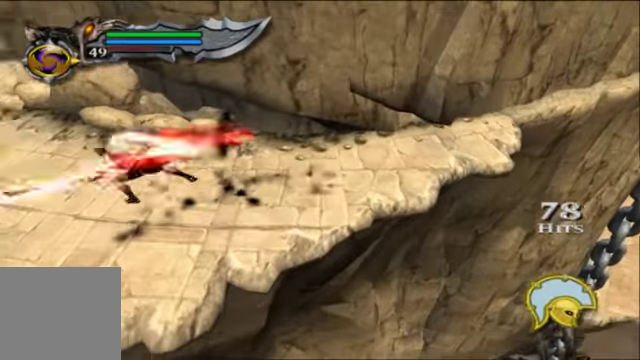
{"buttons": ["X"], "left_stick": "left", "right_stick": "center", "events": [[100, "X", "up"], [200, "X", "down"], [367, "X", "up"], [434, "X", "down"]]}
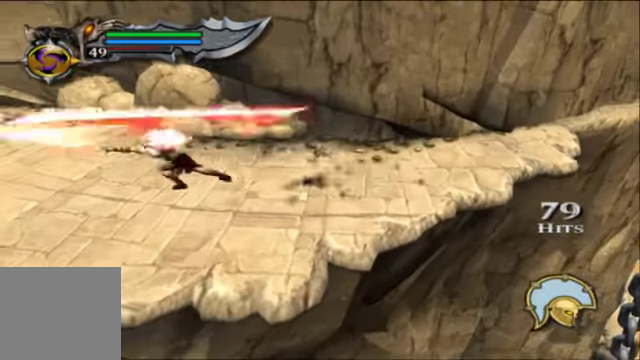
{"buttons": ["X"], "left_stick": "left", "right_stick": "center", "events": [[100, "left_stick", "center"], [334, "left_stick", "left"]]}
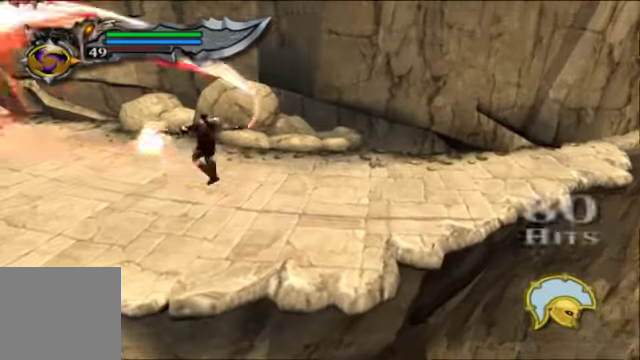
{"buttons": ["X"], "left_stick": "center", "right_stick": "center", "events": [[234, "left_stick", "center"]]}
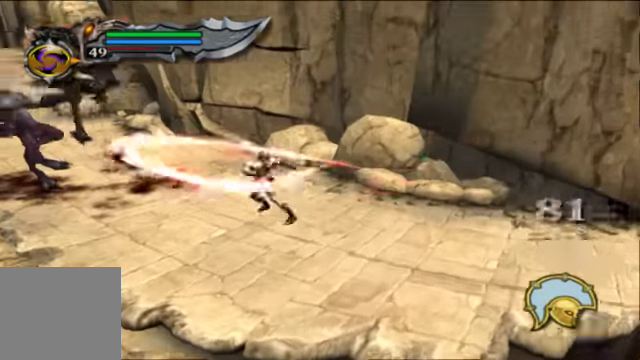
{"buttons": ["X"], "left_stick": "up-left", "right_stick": "center", "events": [[234, "left_stick", "up-left"]]}